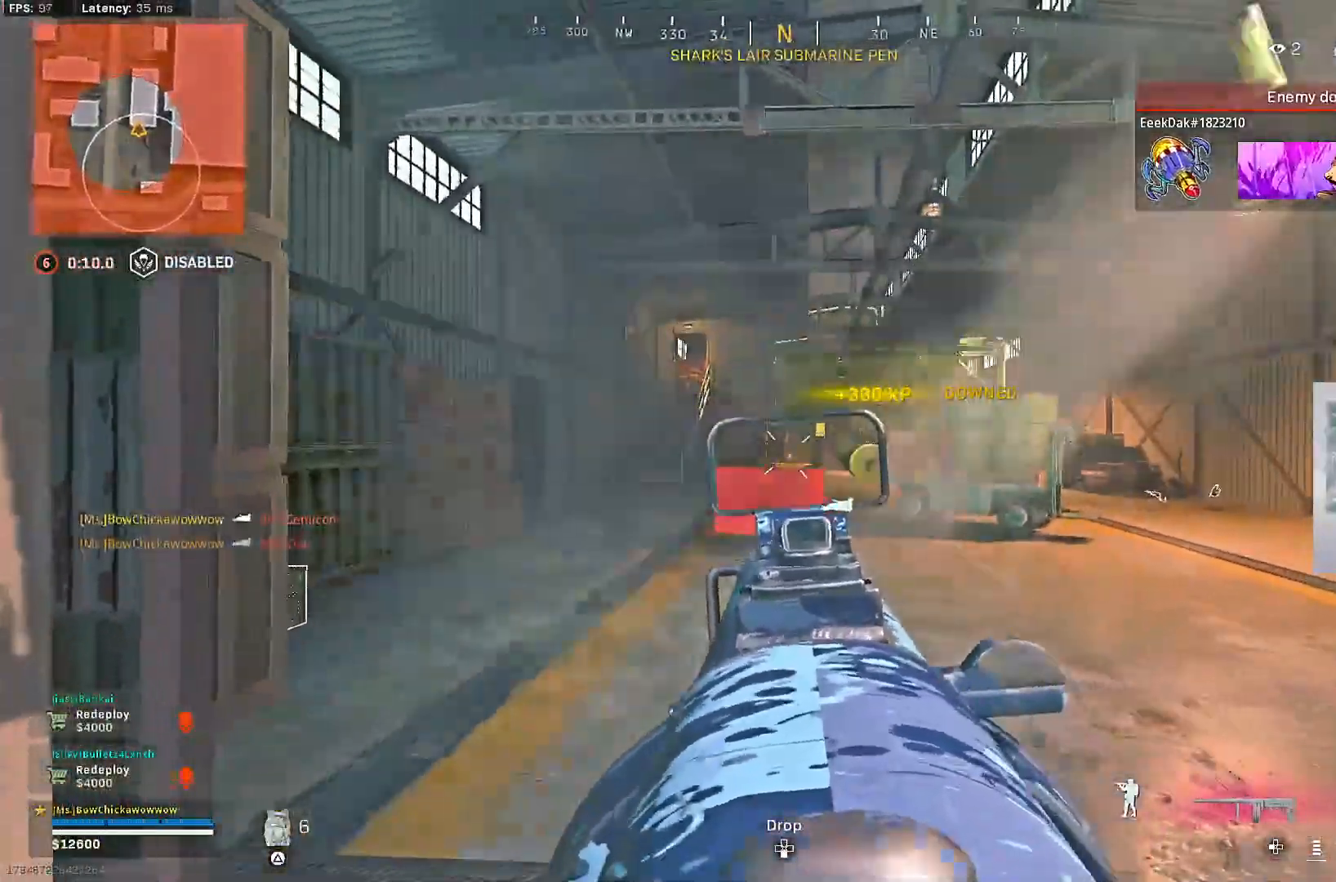
Gameplay with a controller (PlayStation layout); each line is a JSON object with the inputs held at the frame after it (dt_ms = milliseconds from this image to that frame). "events" lists button and stick changes between this image and that frame as [ms after this image, input, new state], when the widget could be followed in between.
{"dt_ms": 500, "buttons": ["R3"], "left_stick": "up-right", "right_stick": "up", "events": [[100, "left_stick", "center"], [117, "L2", "up"], [150, "TRIANGLE", "down"], [167, "R2", "up"], [167, "left_stick", "up-right"], [183, "TRIANGLE", "up"], [250, "L3", "down"], [333, "L3", "up"], [467, "R3", "down"], [467, "right_stick", "up"]]}
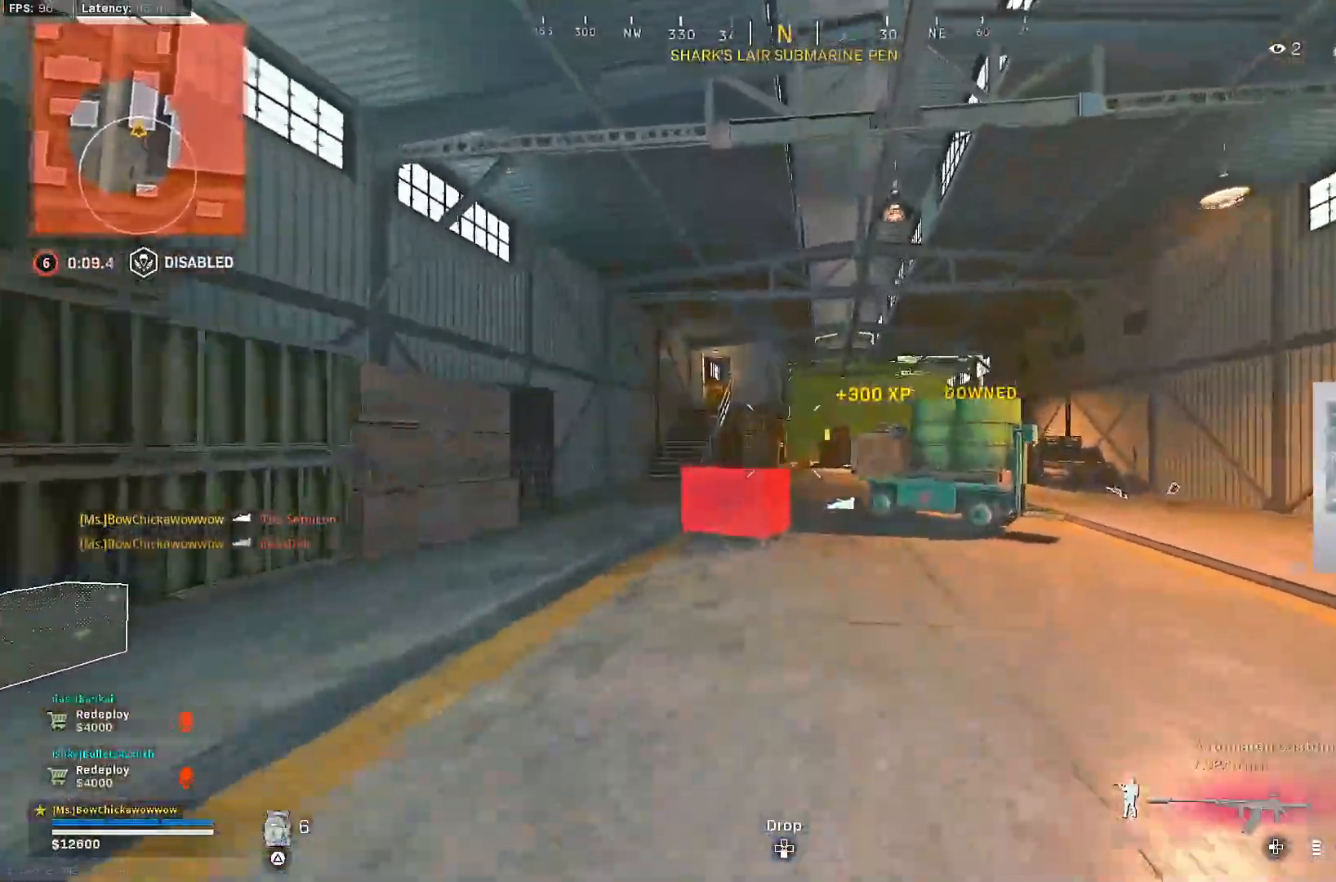
{"dt_ms": 1000, "buttons": ["L2", "R2"], "left_stick": "left", "right_stick": "center"}
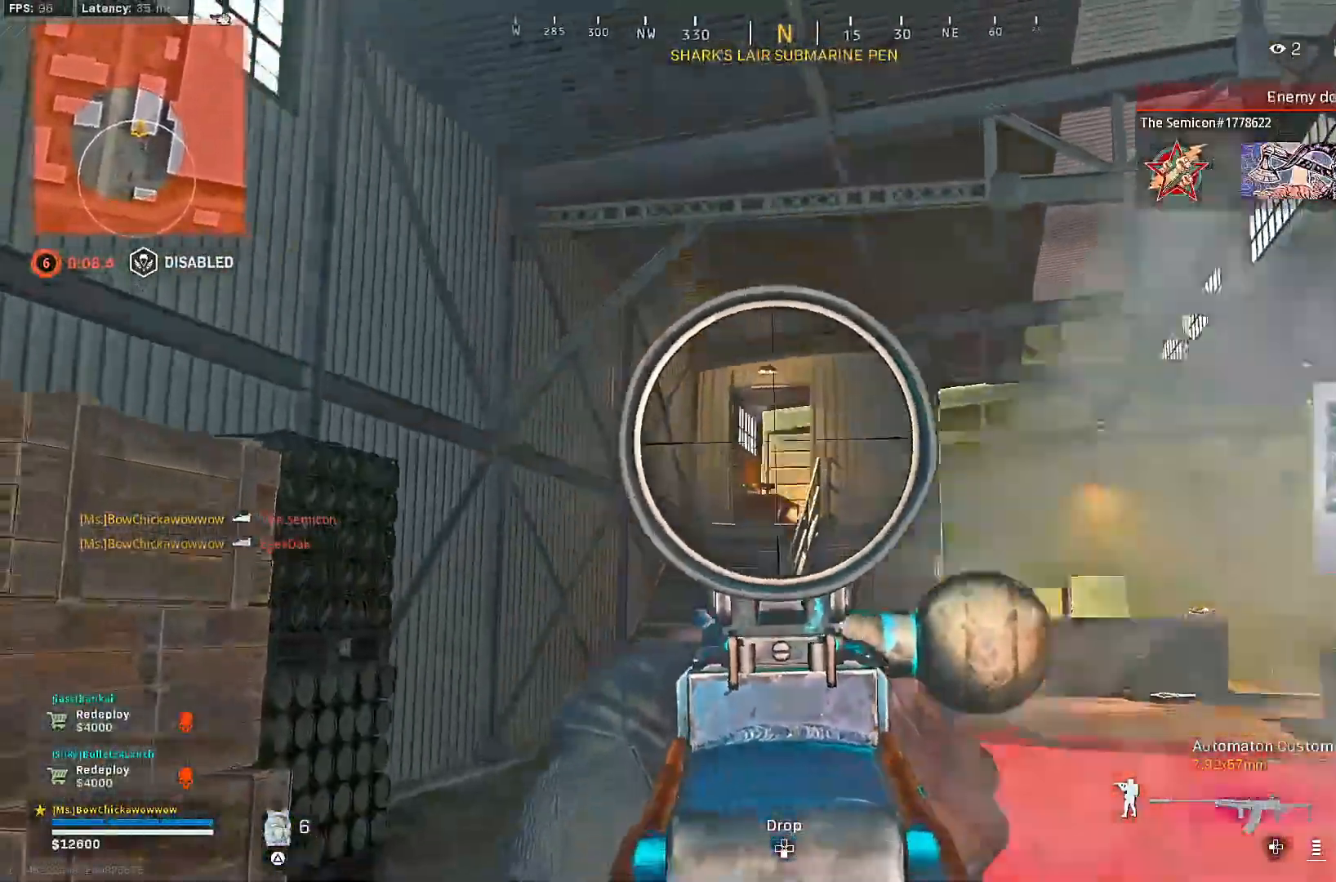
{"dt_ms": 500, "buttons": ["L2"], "left_stick": "center", "right_stick": "center", "events": [[133, "right_stick", "right"], [200, "right_stick", "center"], [417, "R2", "up"], [467, "left_stick", "center"]]}
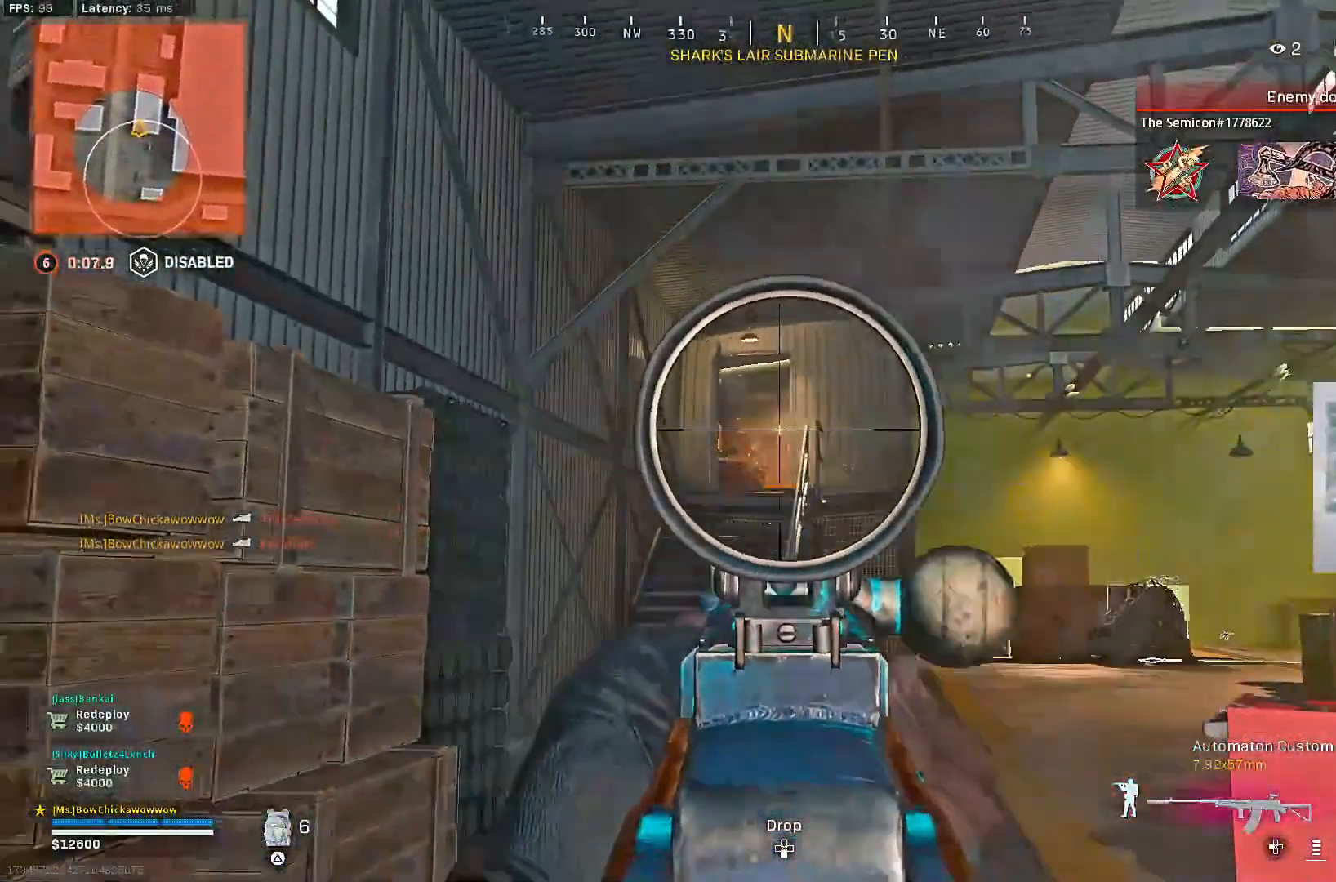
{"dt_ms": 500, "buttons": ["L2"], "left_stick": "center", "right_stick": "center", "events": [[200, "left_stick", "left"], [400, "left_stick", "center"]]}
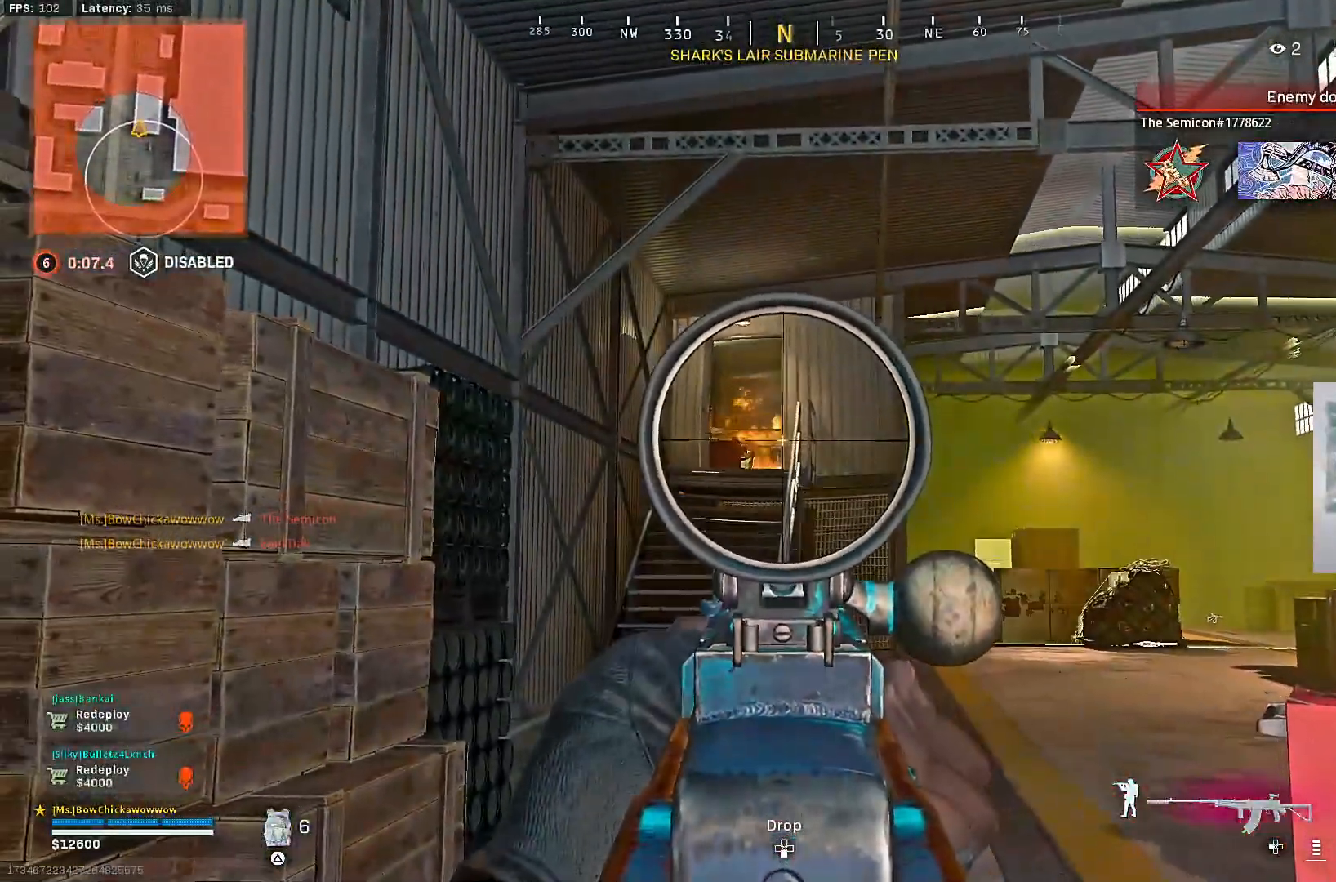
{"dt_ms": 500, "buttons": ["L1", "L2"], "left_stick": "center", "right_stick": "center", "events": [[167, "L1", "down"]]}
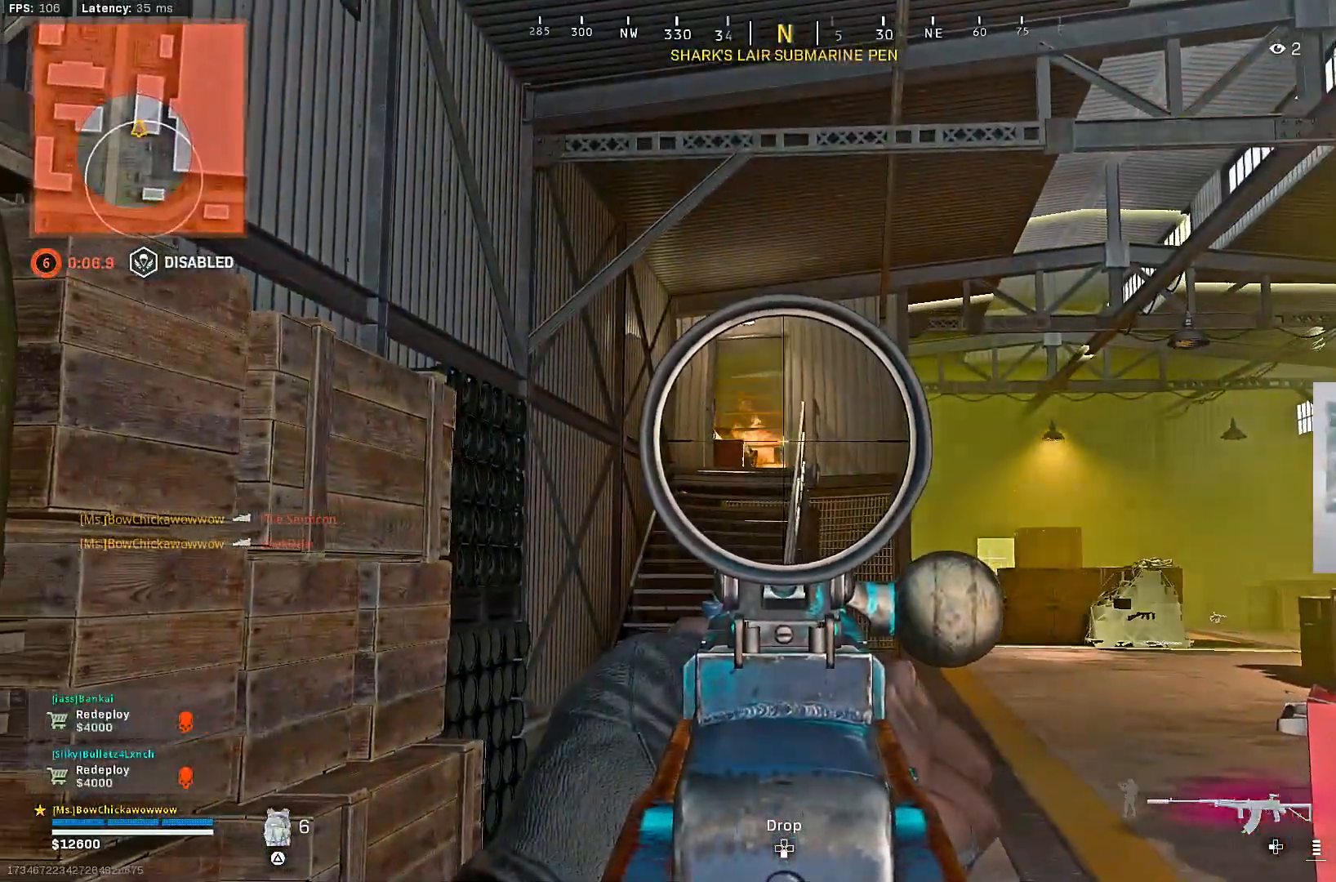
{"dt_ms": 500, "buttons": ["L1", "L2", "R2"], "left_stick": "left", "right_stick": "center", "events": [[233, "left_stick", "left"], [483, "R2", "down"]]}
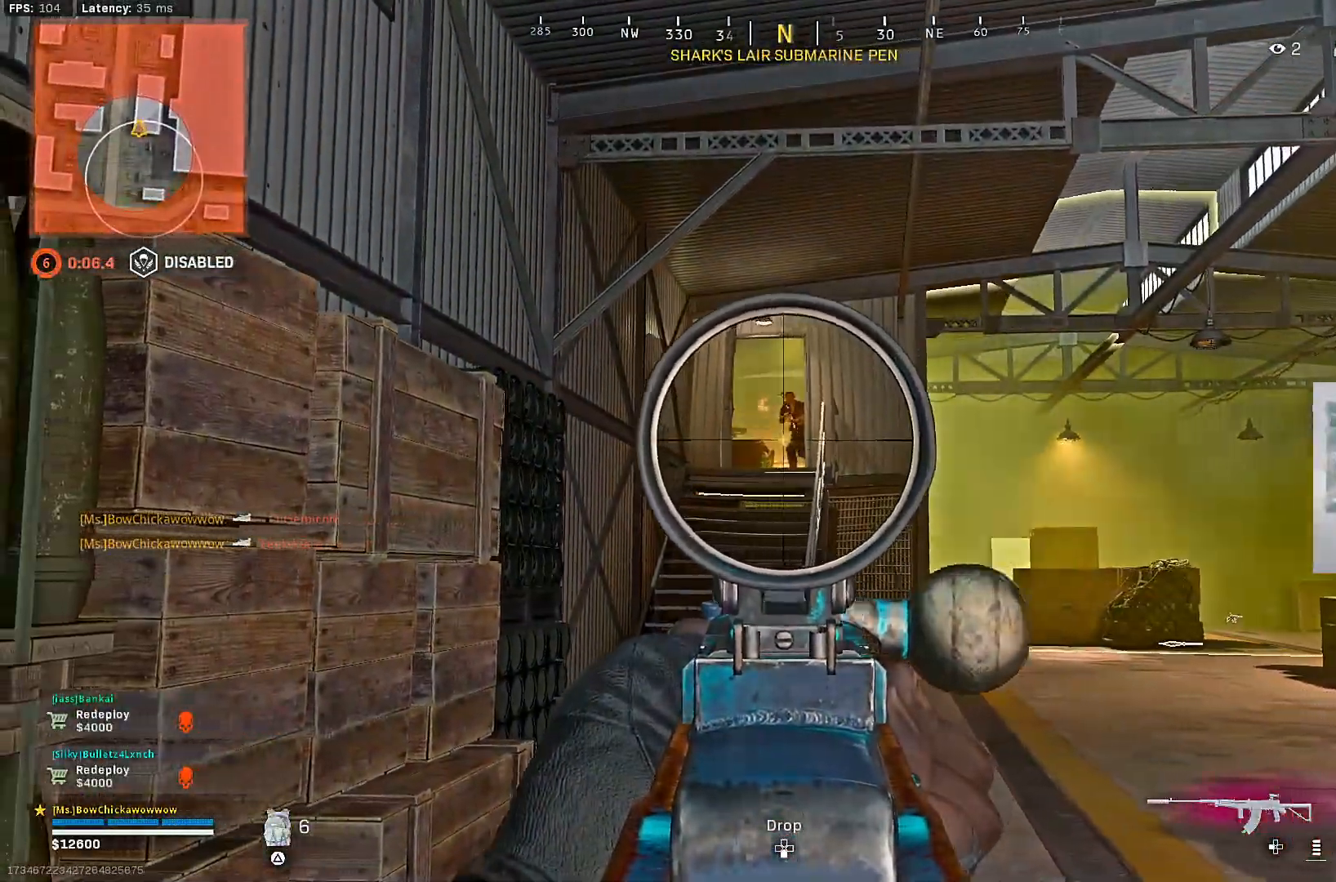
{"dt_ms": 500, "buttons": ["L2", "R2"], "left_stick": "down-right", "right_stick": "center", "events": [[17, "L1", "up"], [67, "left_stick", "right"], [67, "right_stick", "up"], [117, "right_stick", "center"], [200, "left_stick", "center"], [333, "left_stick", "down-right"]]}
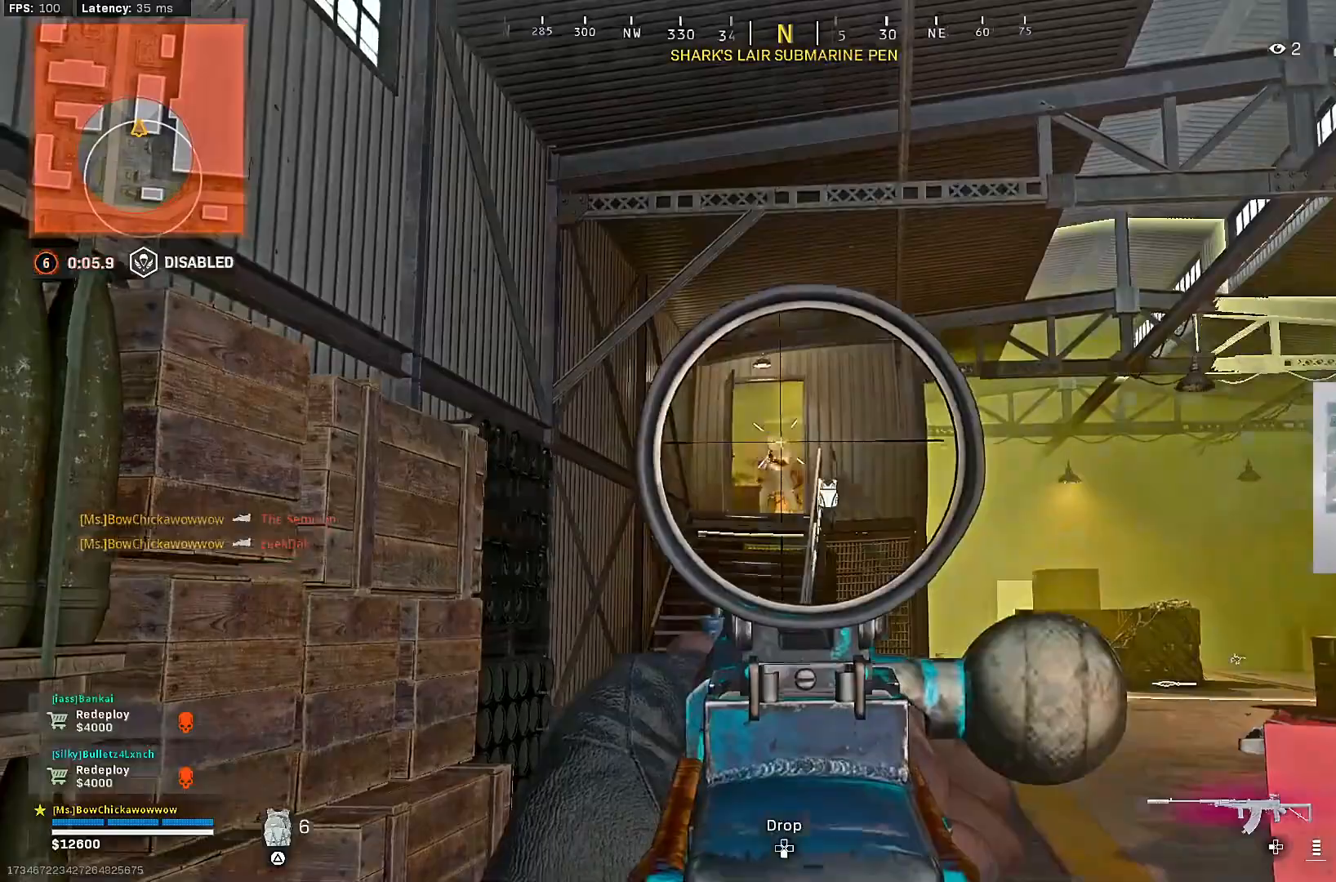
{"dt_ms": 500, "buttons": ["R2"], "left_stick": "down-right", "right_stick": "center", "events": [[500, "L2", "up"]]}
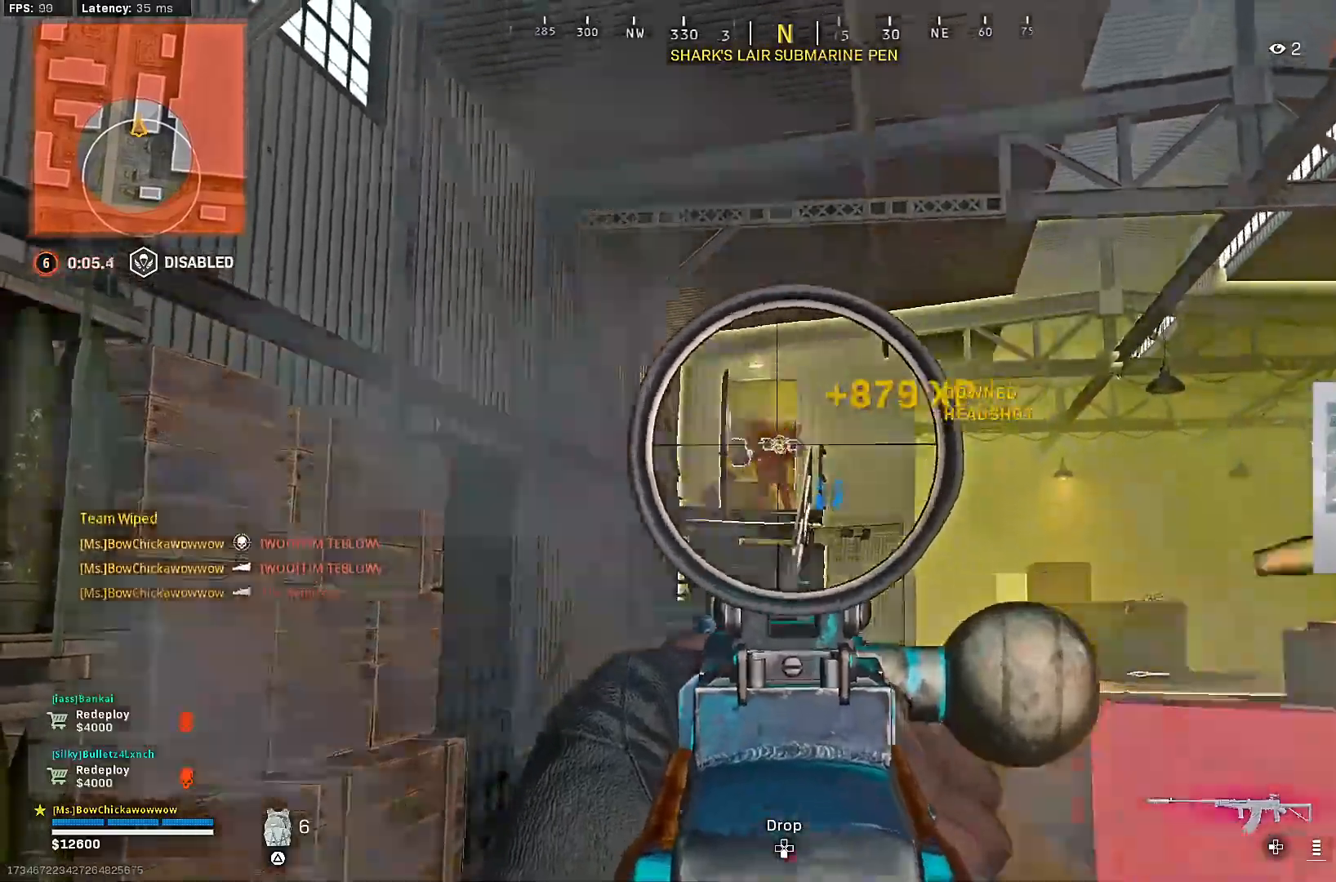
{"dt_ms": 500, "buttons": [], "left_stick": "up-right", "right_stick": "center", "events": [[50, "TRIANGLE", "down"], [67, "R2", "up"], [117, "TRIANGLE", "up"], [233, "right_stick", "right"], [317, "left_stick", "up-right"], [500, "right_stick", "center"]]}
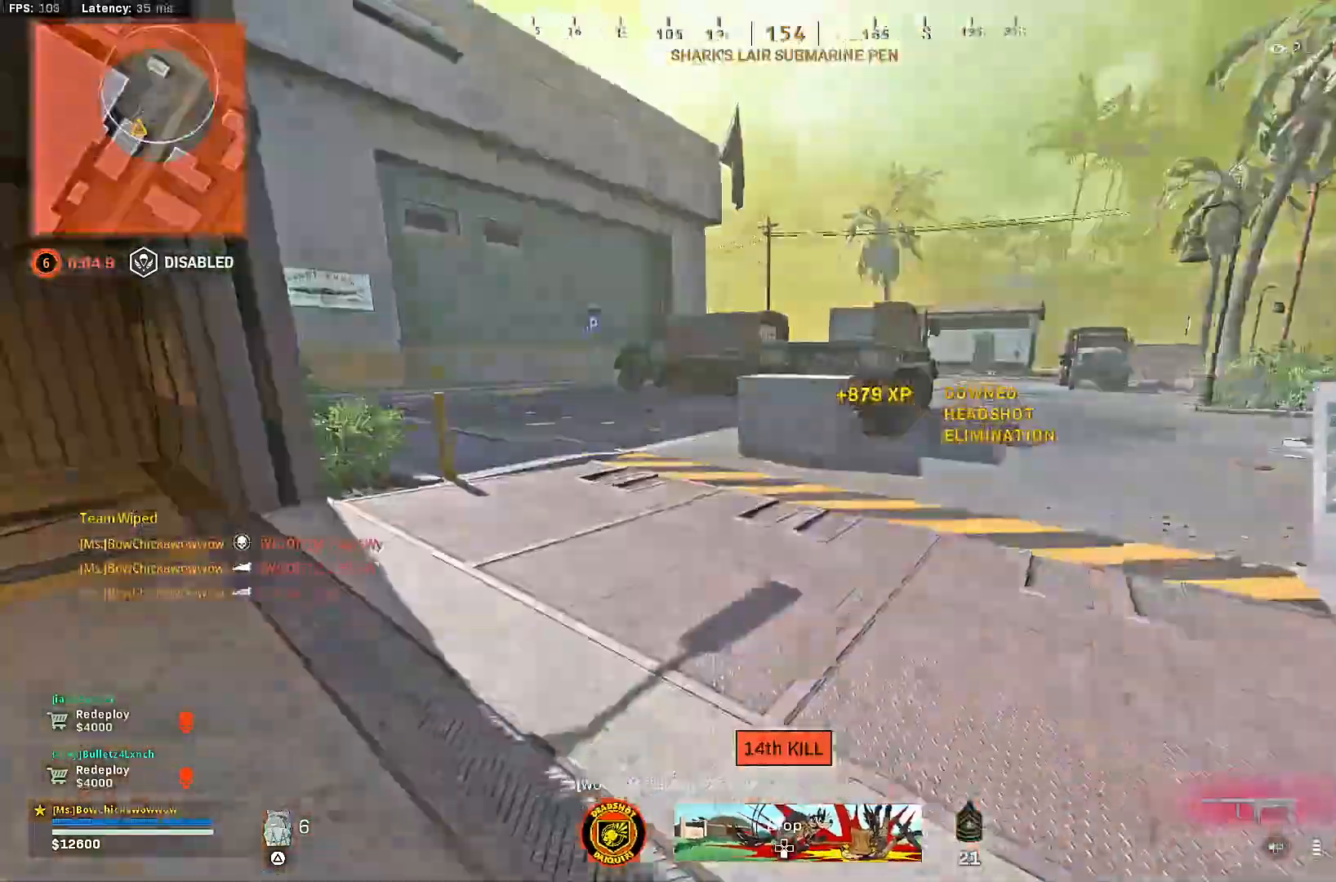
{"dt_ms": 500, "buttons": ["CROSS"], "left_stick": "up-right", "right_stick": "center", "events": [[133, "right_stick", "left"], [217, "R3", "down"], [300, "right_stick", "center"], [317, "R3", "up"], [383, "R3", "down"], [450, "CROSS", "down"], [467, "R3", "up"]]}
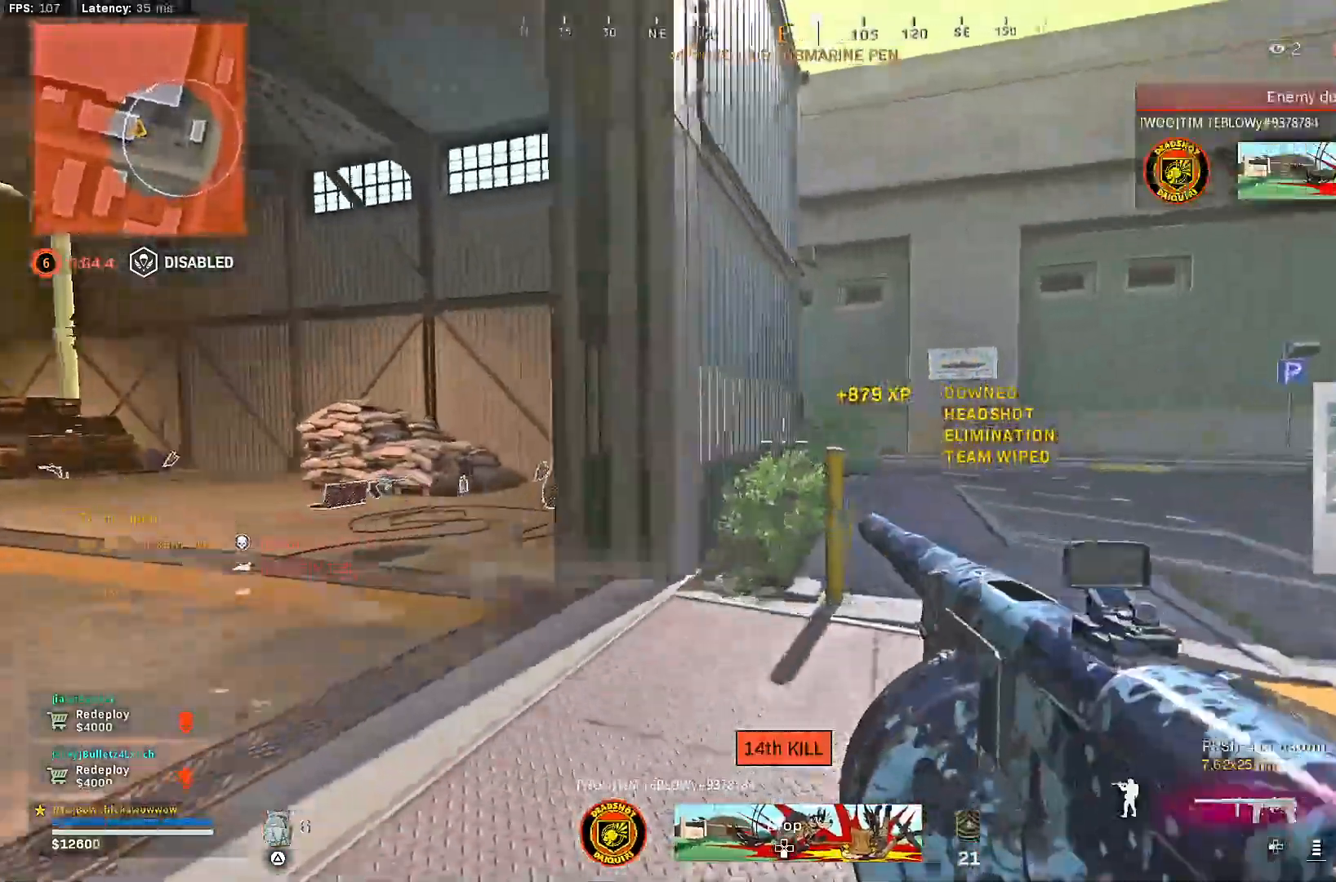
{"dt_ms": 500, "buttons": ["CROSS"], "left_stick": "up-right", "right_stick": "center", "events": [[17, "CROSS", "up"], [200, "L3", "down"], [283, "L3", "up"], [300, "CROSS", "down"], [400, "SQUARE", "down"], [450, "SQUARE", "up"]]}
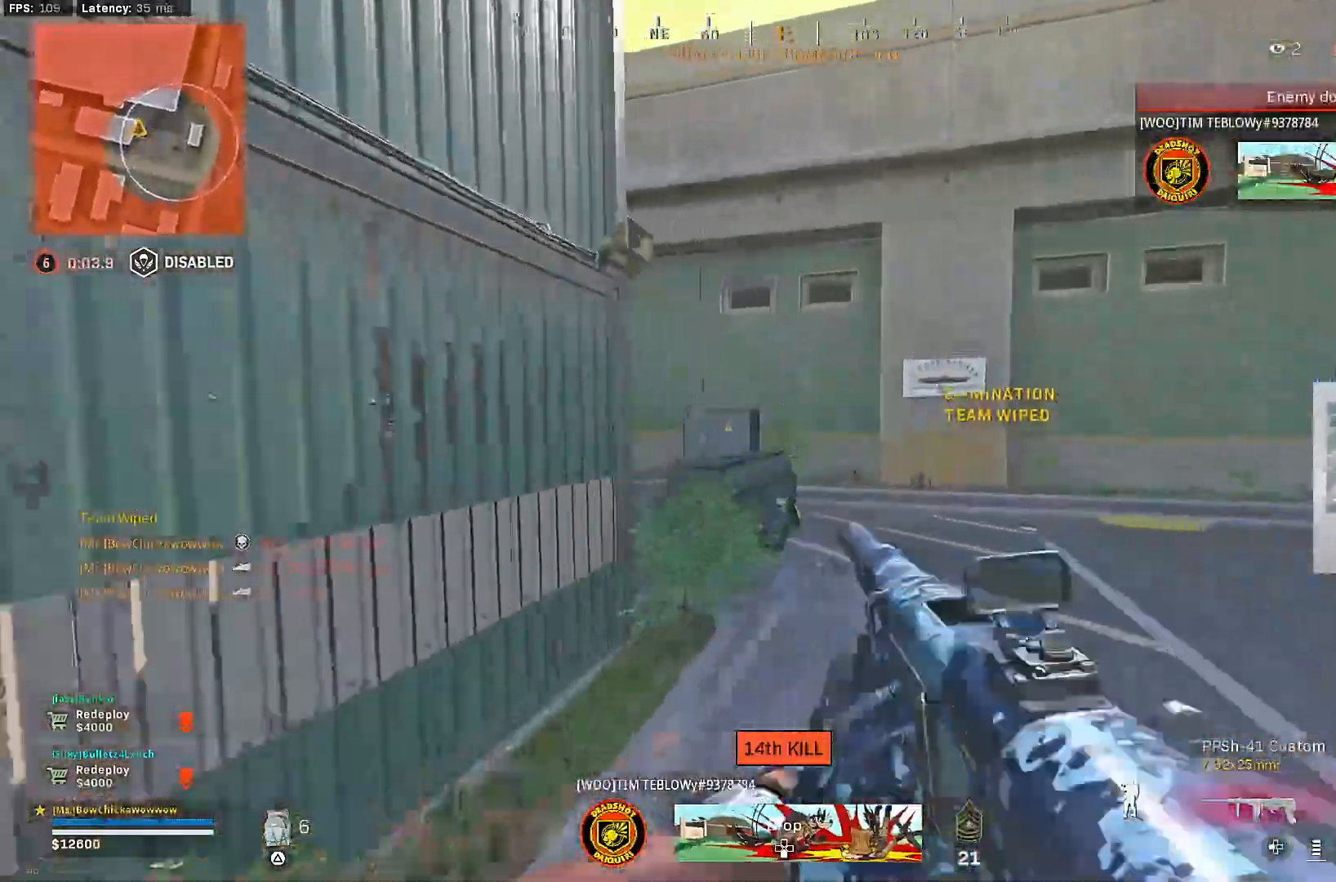
{"dt_ms": 1000, "buttons": [], "left_stick": "down", "right_stick": "center"}
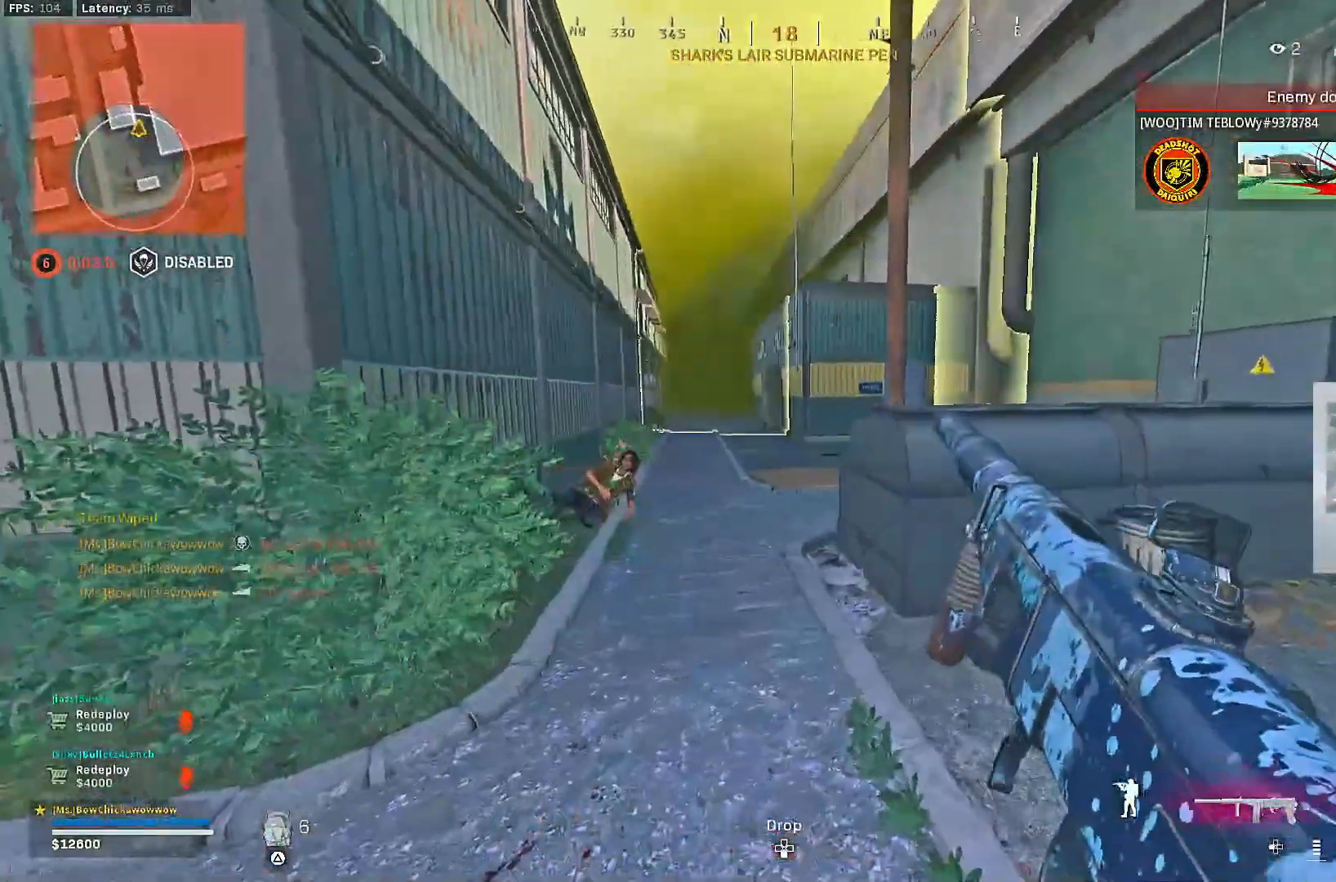
{"dt_ms": 500, "buttons": [], "left_stick": "center", "right_stick": "center", "events": [[33, "left_stick", "down-left"], [217, "left_stick", "left"], [500, "left_stick", "center"]]}
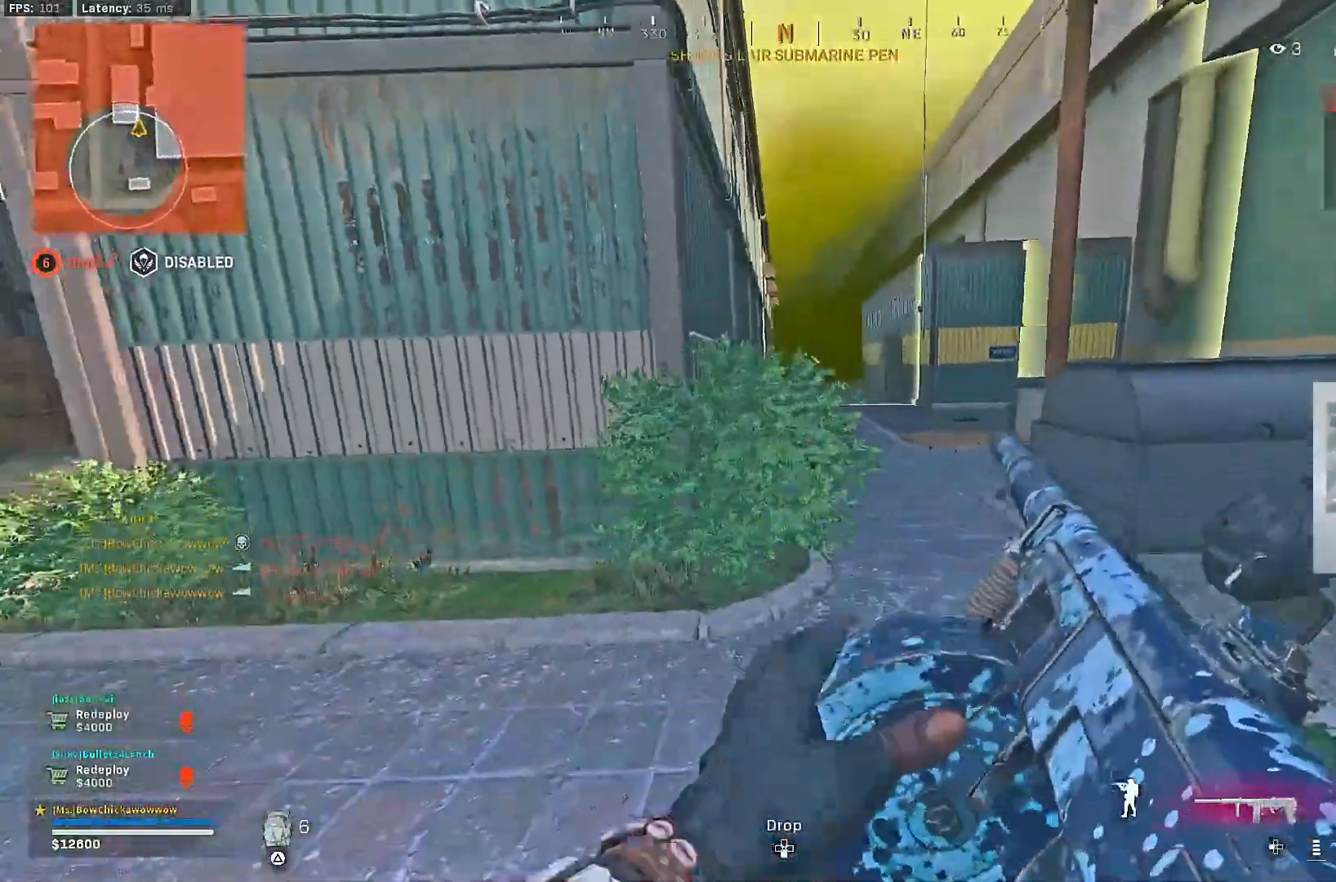
{"dt_ms": 500, "buttons": [], "left_stick": "up-right", "right_stick": "center", "events": [[83, "left_stick", "down-right"], [200, "left_stick", "up-right"], [300, "R1", "down"], [383, "R1", "up"]]}
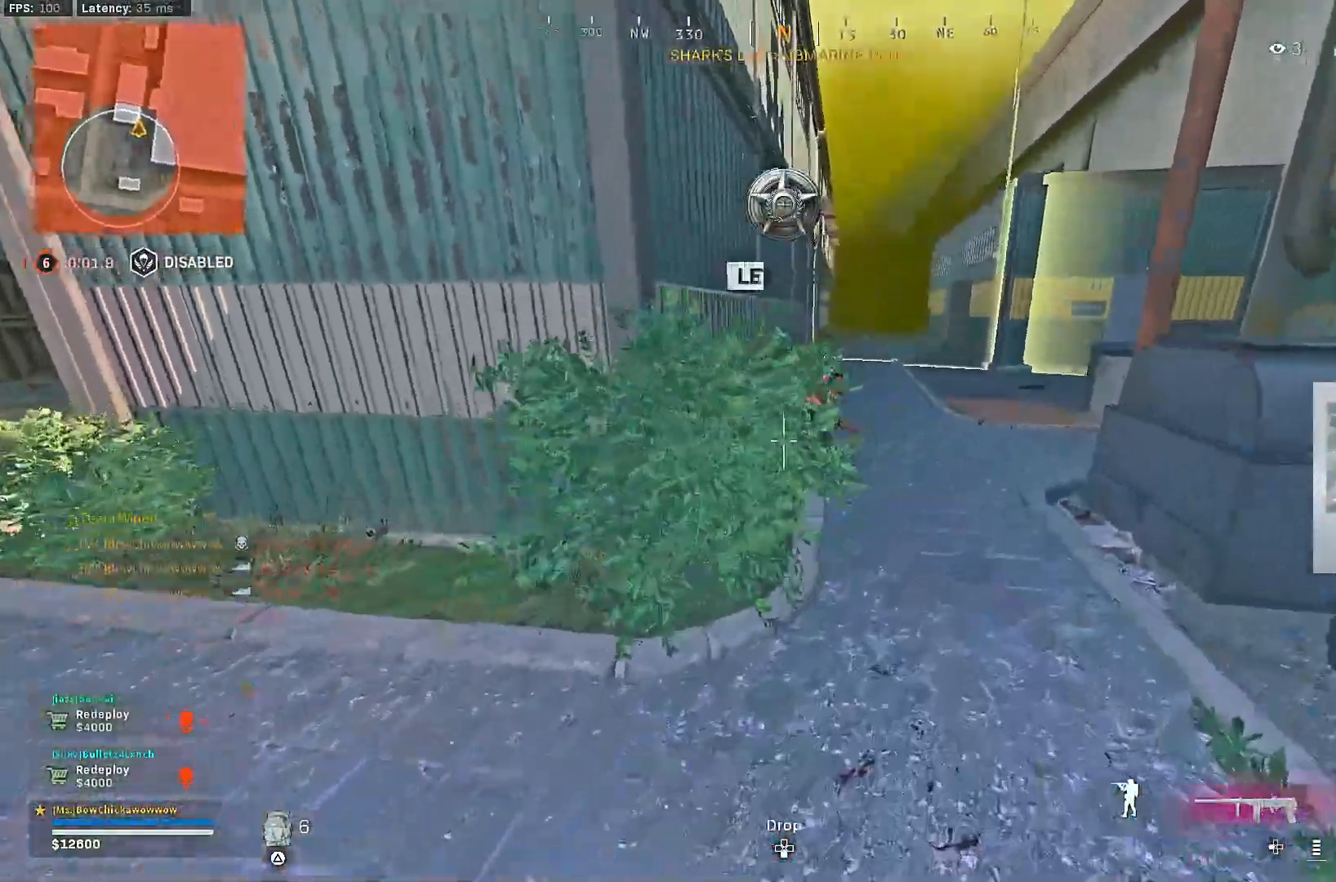
{"dt_ms": 500, "buttons": [], "left_stick": "down-left", "right_stick": "center", "events": [[117, "left_stick", "down-right"], [267, "left_stick", "down-left"]]}
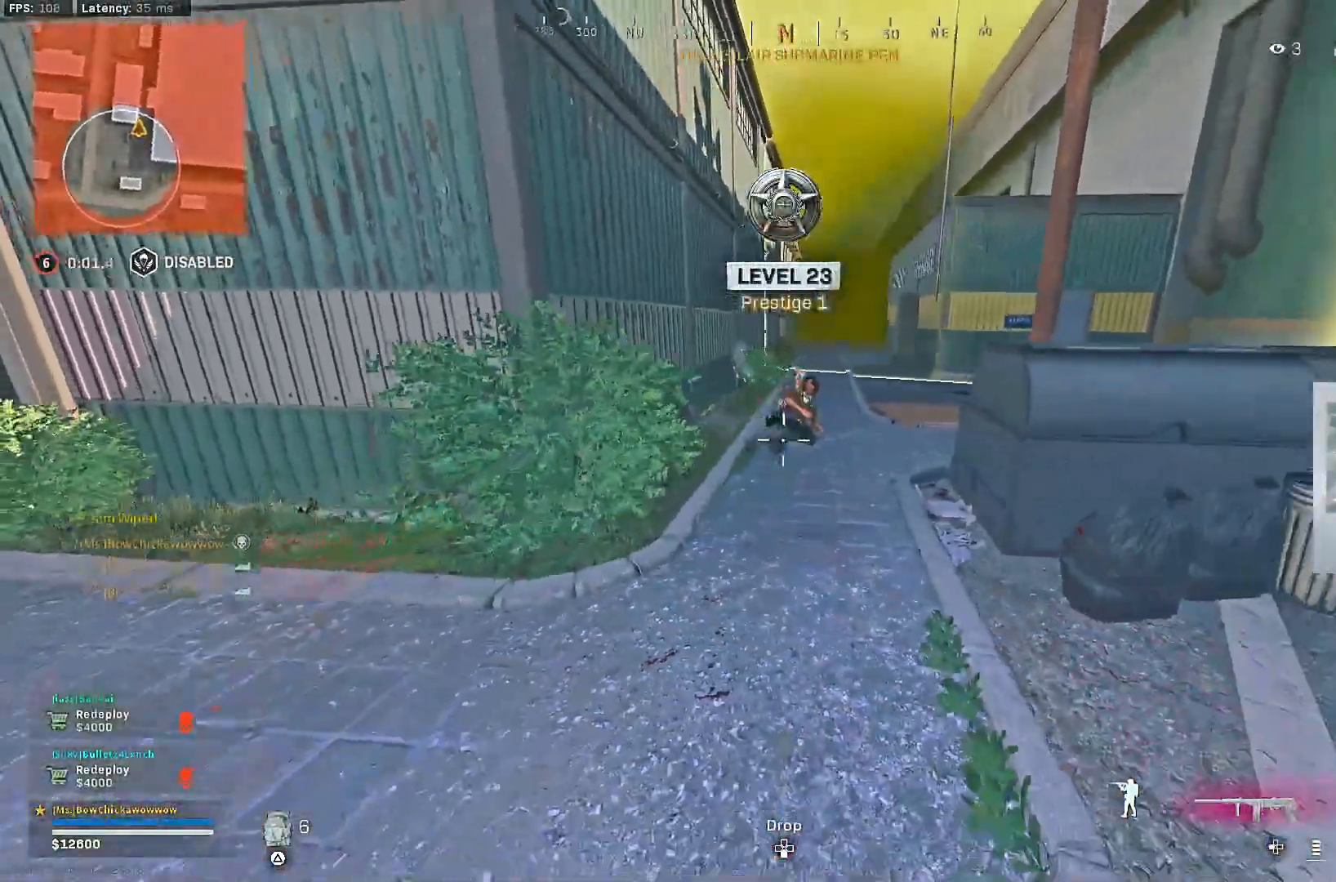
{"dt_ms": 500, "buttons": ["L2", "R2"], "left_stick": "down-right", "right_stick": "center", "events": [[17, "left_stick", "up-right"], [67, "L2", "down"], [117, "right_stick", "up"], [133, "R2", "down"], [167, "right_stick", "center"], [217, "left_stick", "right"], [433, "left_stick", "down-right"]]}
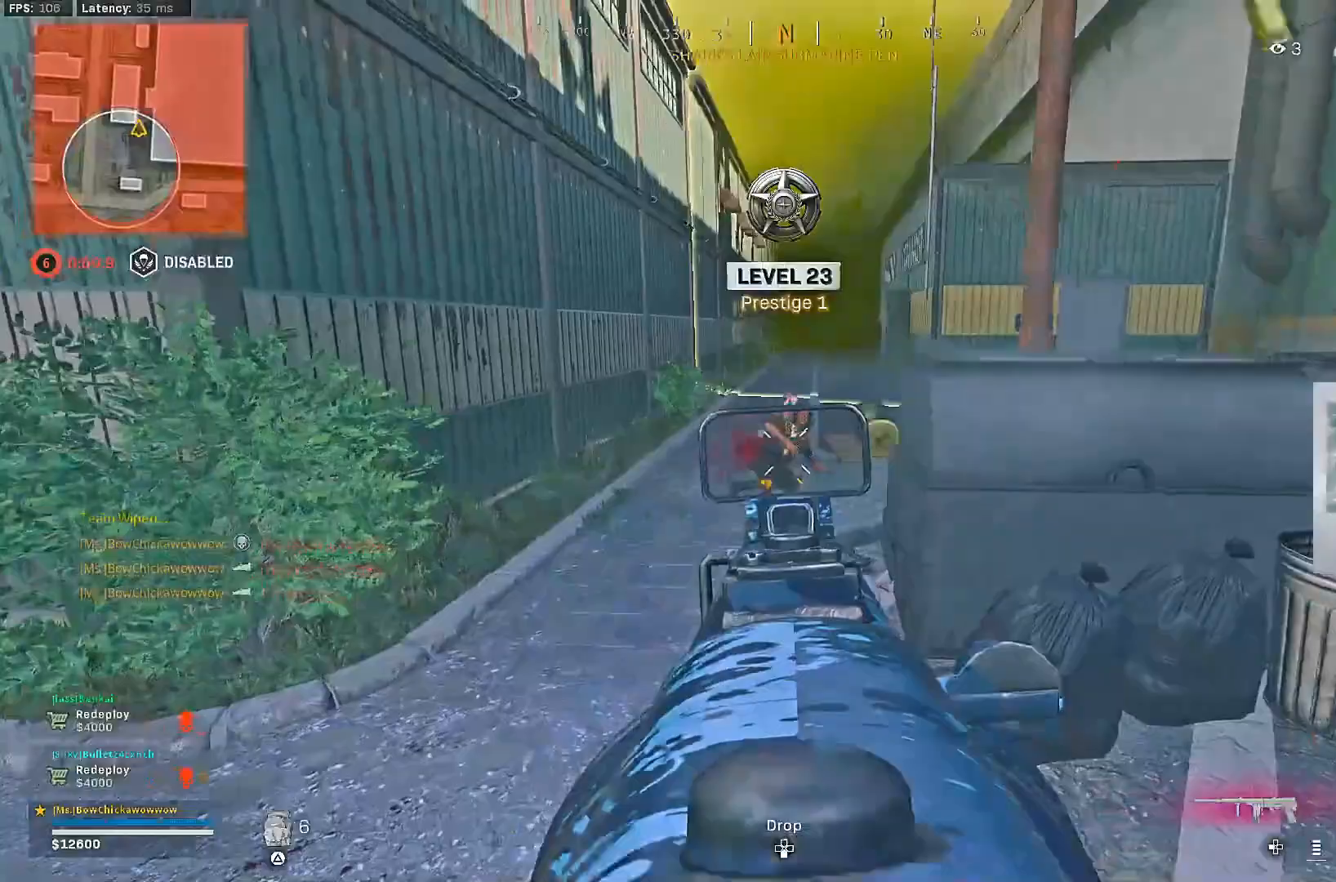
{"dt_ms": 500, "buttons": ["L3"], "left_stick": "up", "right_stick": "center", "events": [[50, "left_stick", "down-left"], [267, "L2", "up"], [267, "R2", "up"], [283, "TRIANGLE", "down"], [317, "left_stick", "down-right"], [350, "TRIANGLE", "up"], [383, "left_stick", "up"], [400, "TRIANGLE", "down"], [467, "TRIANGLE", "up"], [500, "L3", "down"]]}
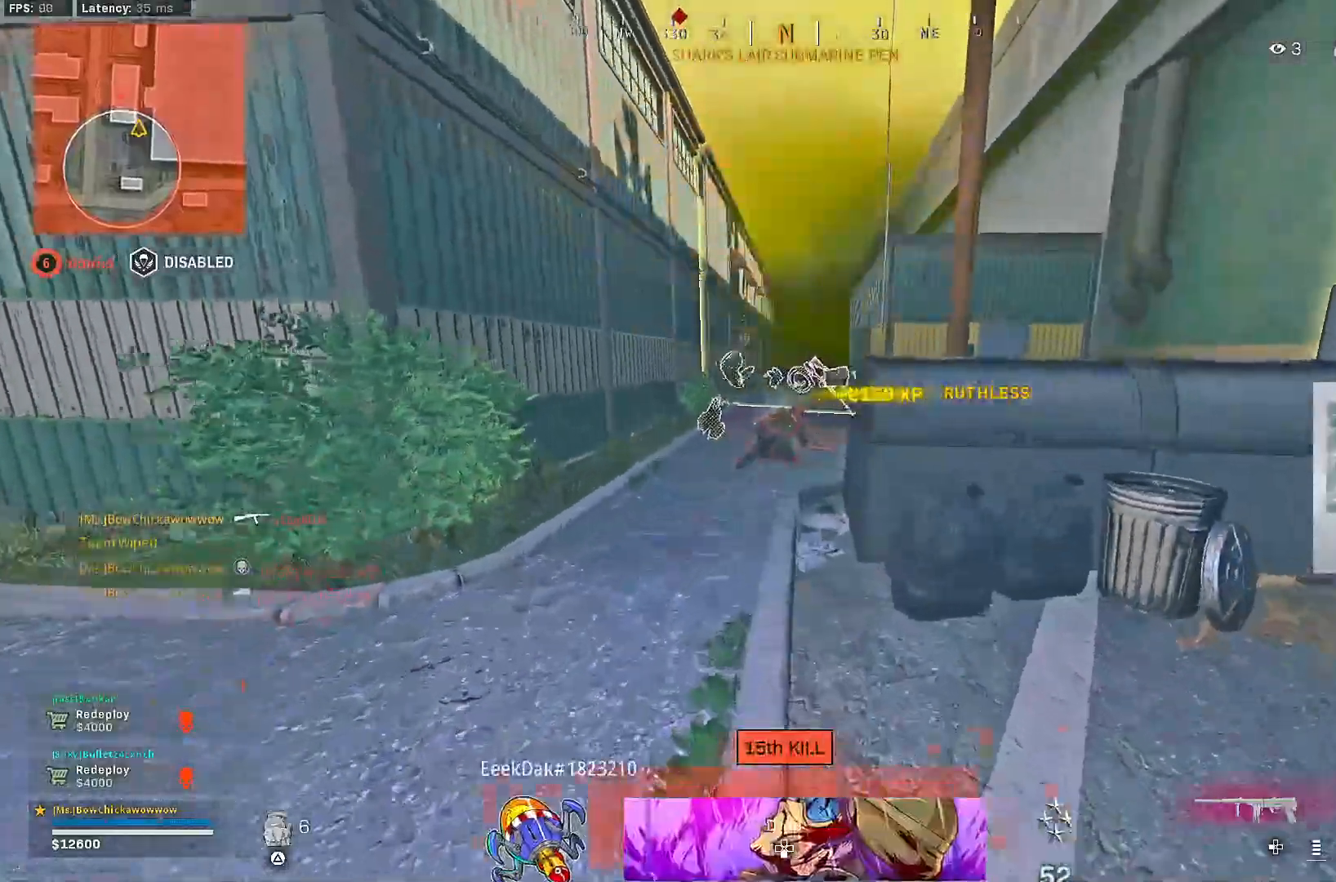
{"dt_ms": 500, "buttons": ["TRIANGLE"], "left_stick": "up-left", "right_stick": "center", "events": [[50, "L3", "up"], [67, "right_stick", "left"], [250, "right_stick", "center"], [300, "left_stick", "up-left"], [333, "TRIANGLE", "down"], [400, "TRIANGLE", "up"], [450, "TRIANGLE", "down"]]}
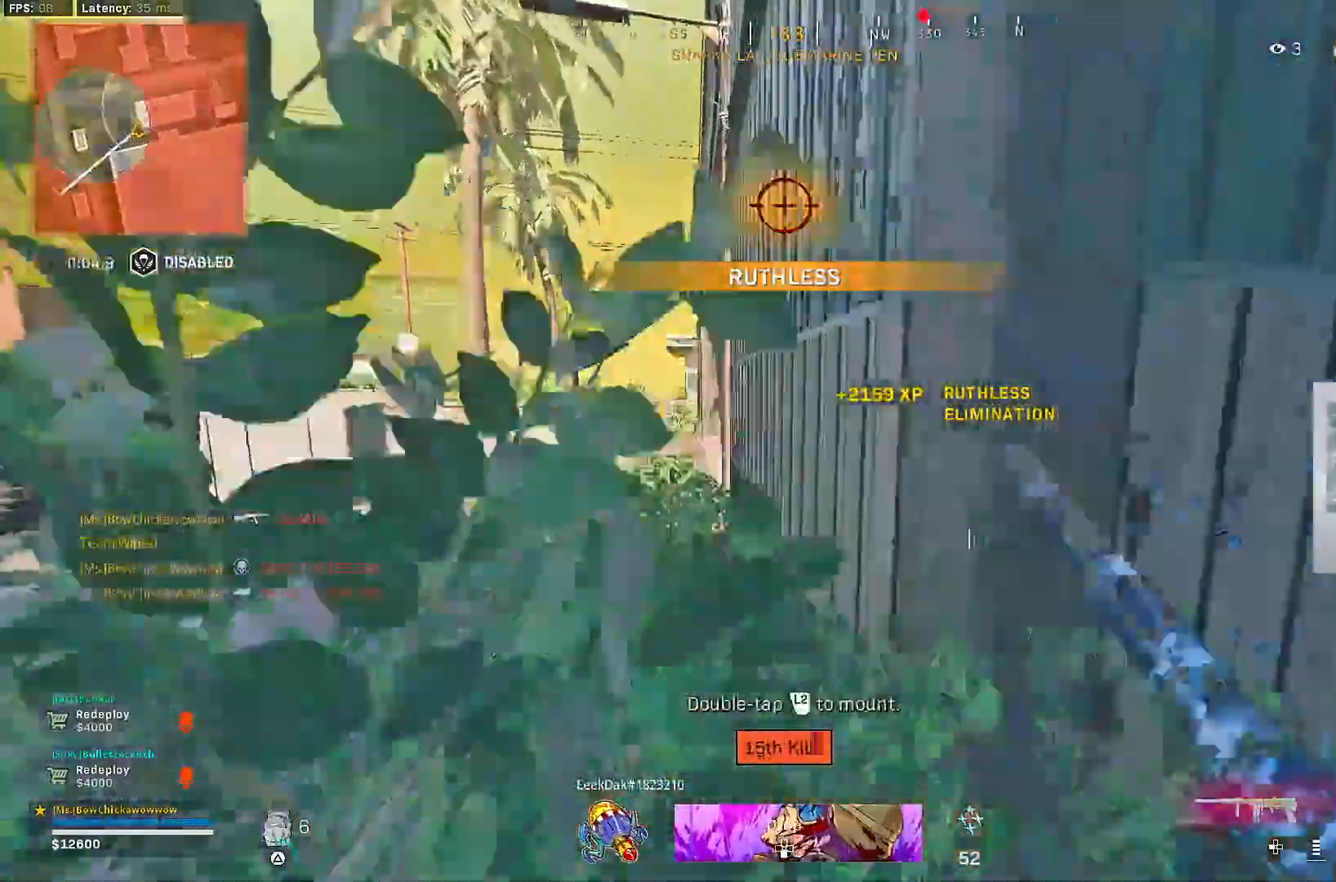
{"dt_ms": 500, "buttons": ["TRIANGLE"], "left_stick": "up-left", "right_stick": "center", "events": [[50, "left_stick", "left"], [100, "TRIANGLE", "up"], [183, "left_stick", "up-left"], [283, "TRIANGLE", "down"], [367, "TRIANGLE", "up"], [483, "TRIANGLE", "down"]]}
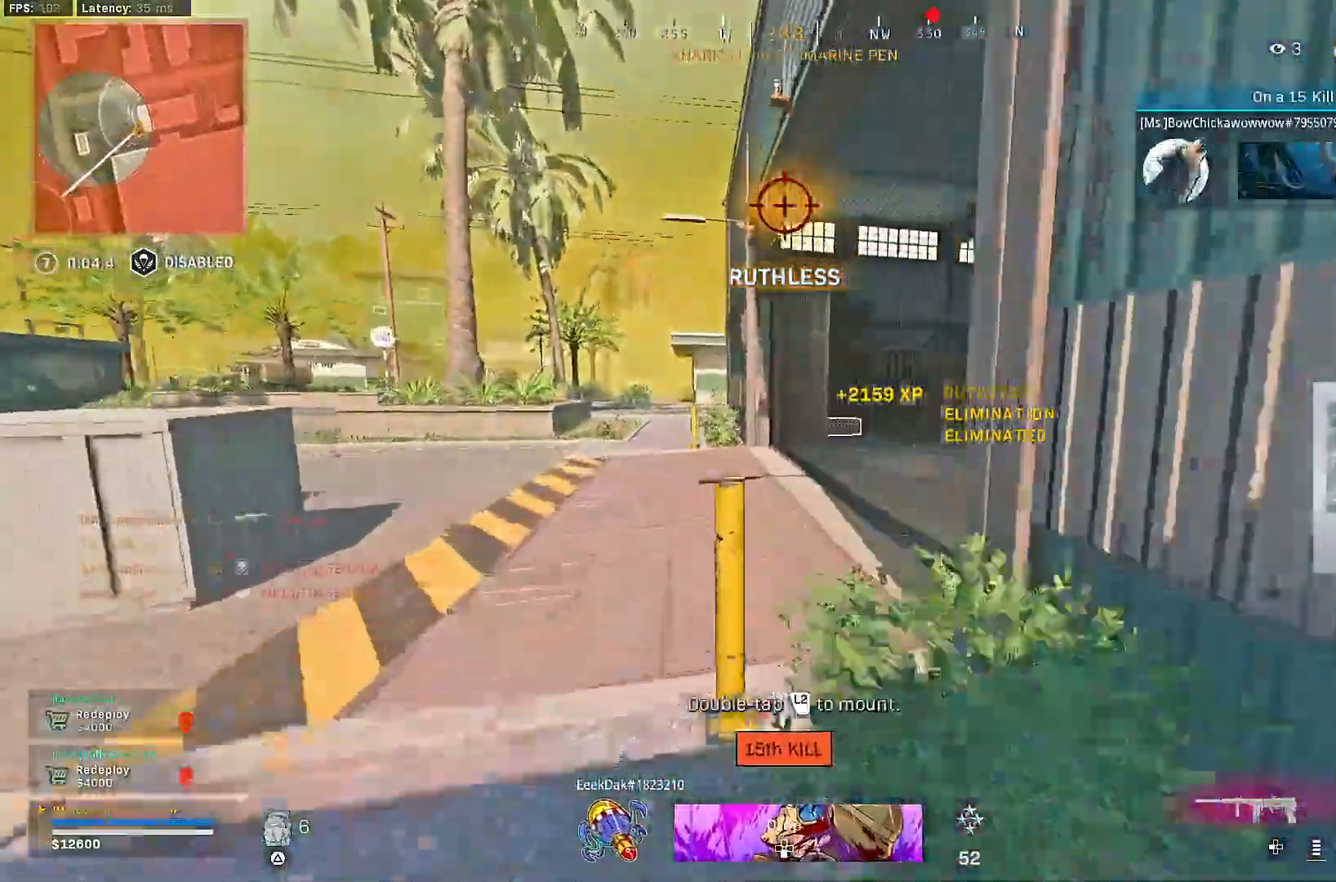
{"dt_ms": 500, "buttons": ["R3"], "left_stick": "up-right", "right_stick": "left", "events": [[17, "left_stick", "up"], [67, "TRIANGLE", "up"], [267, "right_stick", "left"], [400, "R3", "down"], [500, "left_stick", "up-right"]]}
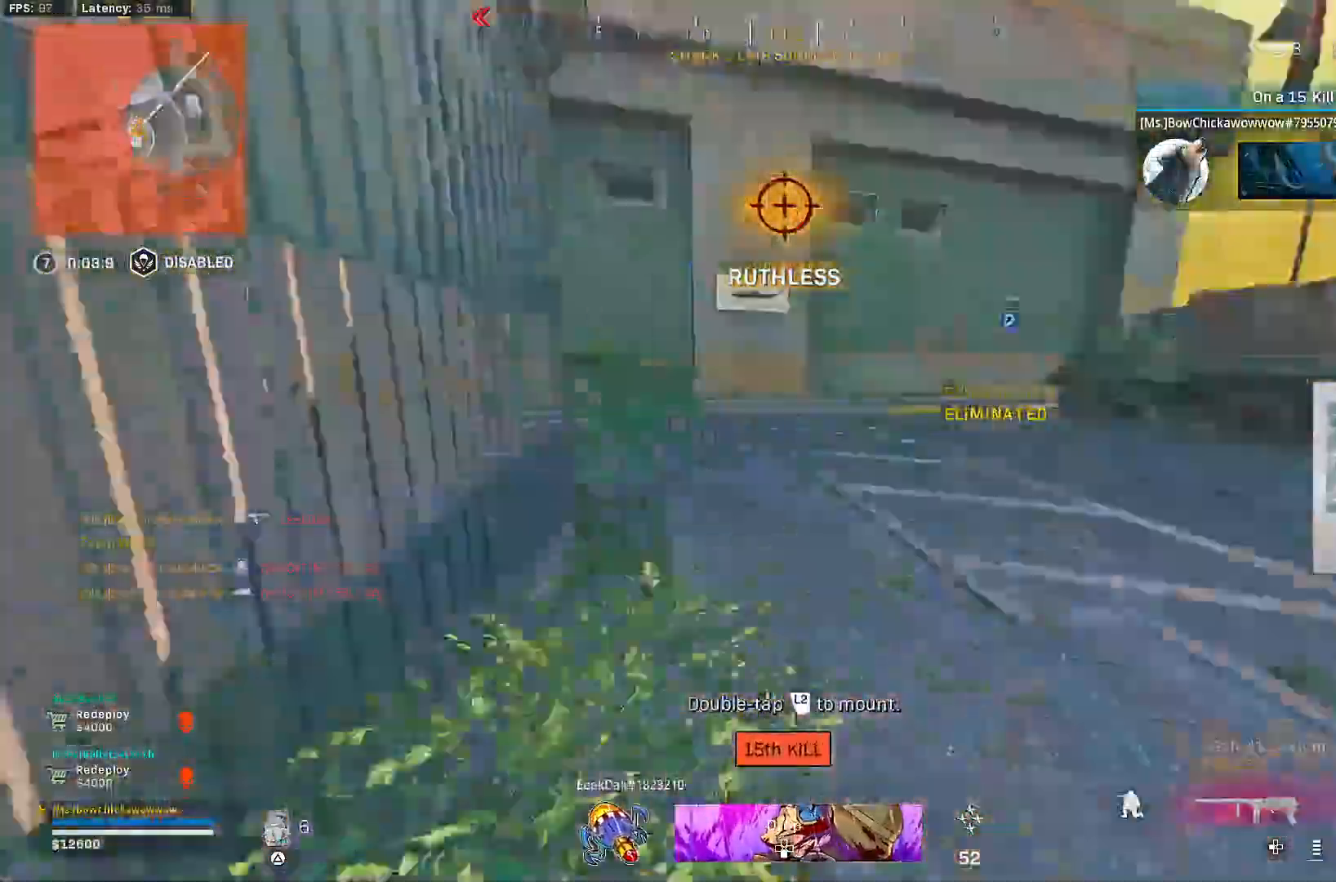
{"dt_ms": 1000, "buttons": [], "left_stick": "up", "right_stick": "right"}
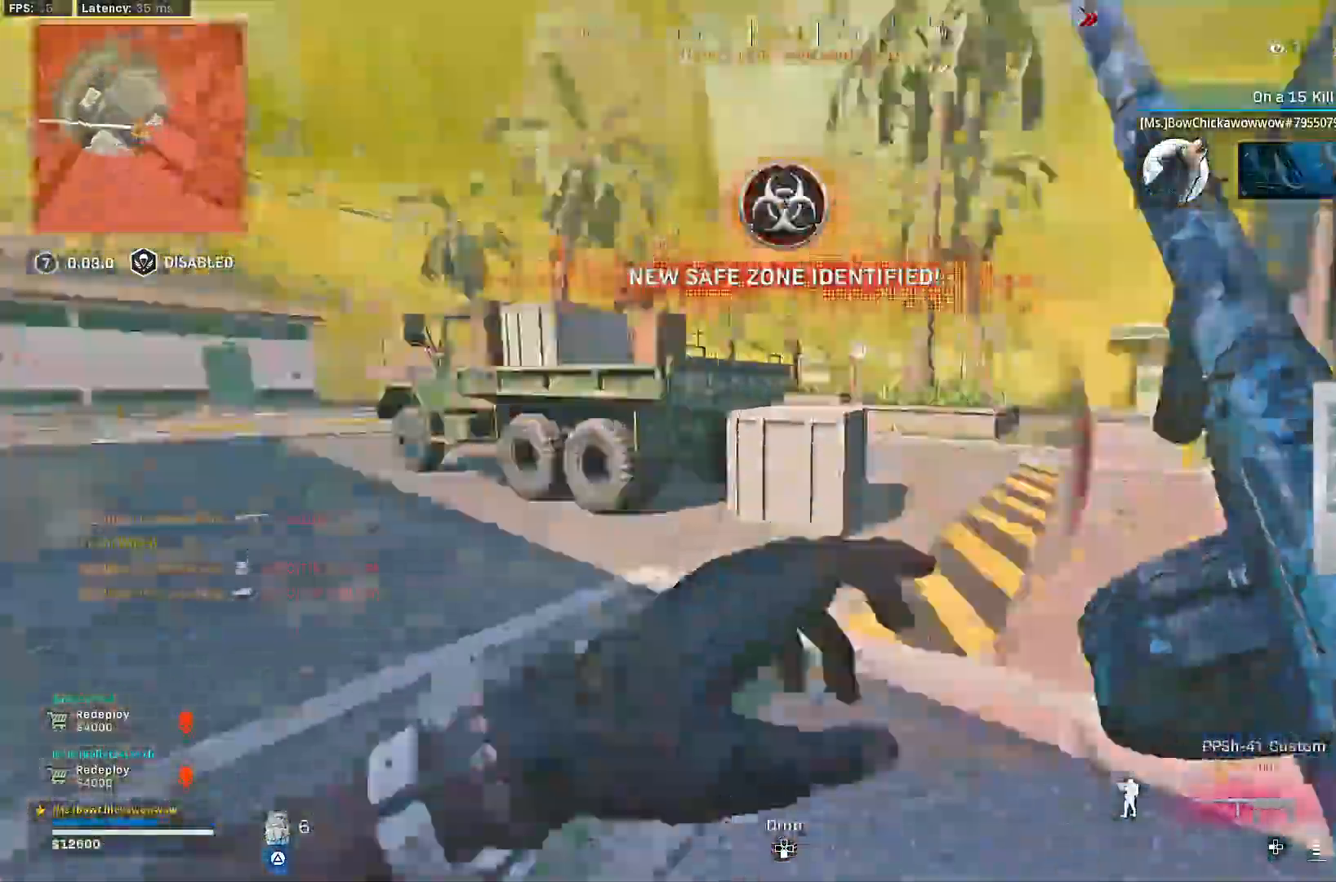
{"dt_ms": 500, "buttons": ["L2", "R2"], "left_stick": "up-left", "right_stick": "center", "events": [[17, "CROSS", "down"], [83, "L2", "down"], [100, "left_stick", "up-left"], [117, "R2", "down"], [167, "CROSS", "up"], [367, "right_stick", "up-left"], [417, "CROSS", "down"], [450, "right_stick", "center"], [483, "CROSS", "up"]]}
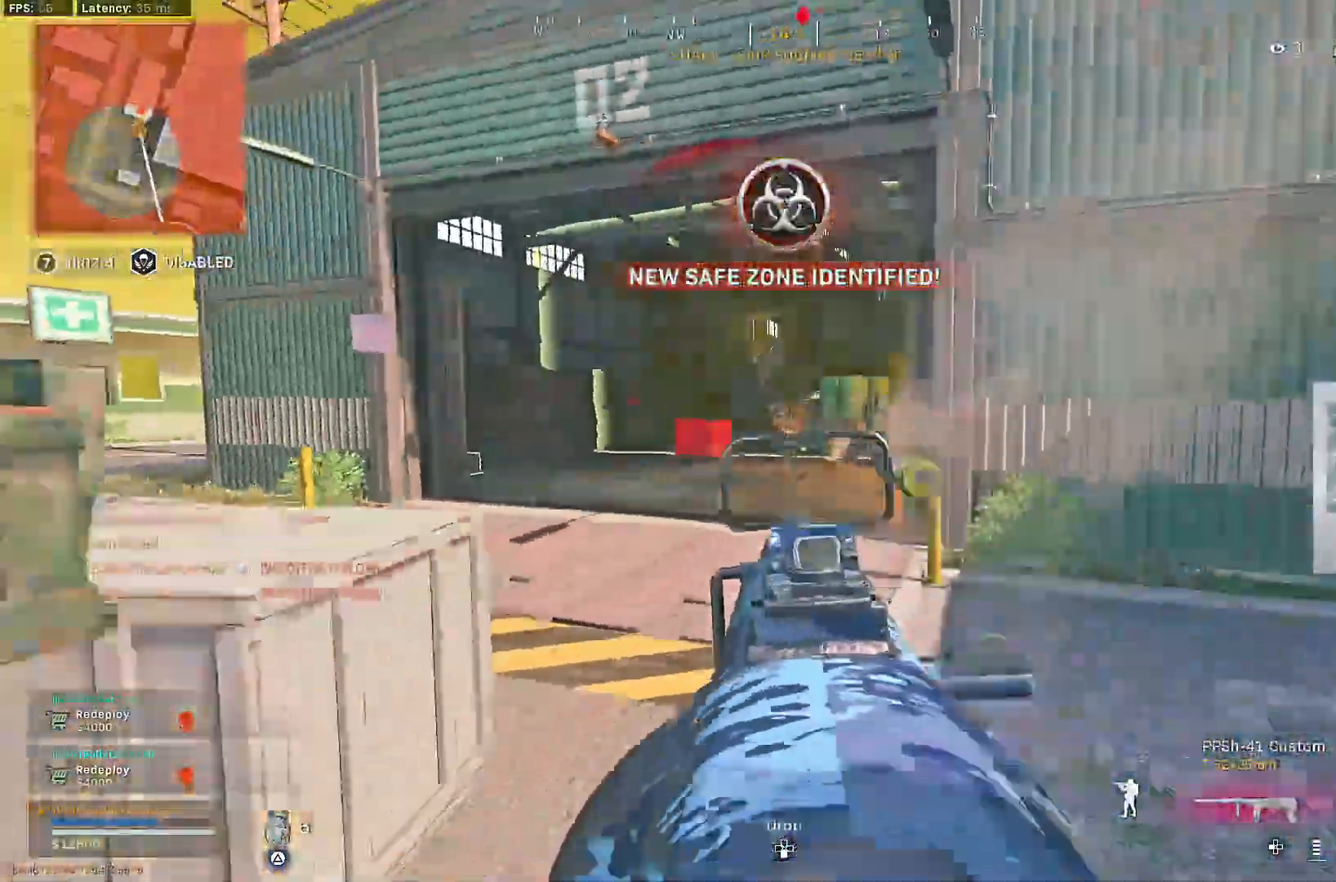
{"dt_ms": 500, "buttons": [], "left_stick": "up", "right_stick": "center", "events": [[33, "CROSS", "down"], [33, "right_stick", "up"], [100, "right_stick", "center"], [250, "CROSS", "up"], [300, "CROSS", "down"], [383, "CROSS", "up"], [383, "right_stick", "down"], [433, "L2", "up"], [450, "R2", "up"], [450, "left_stick", "up"], [450, "right_stick", "center"]]}
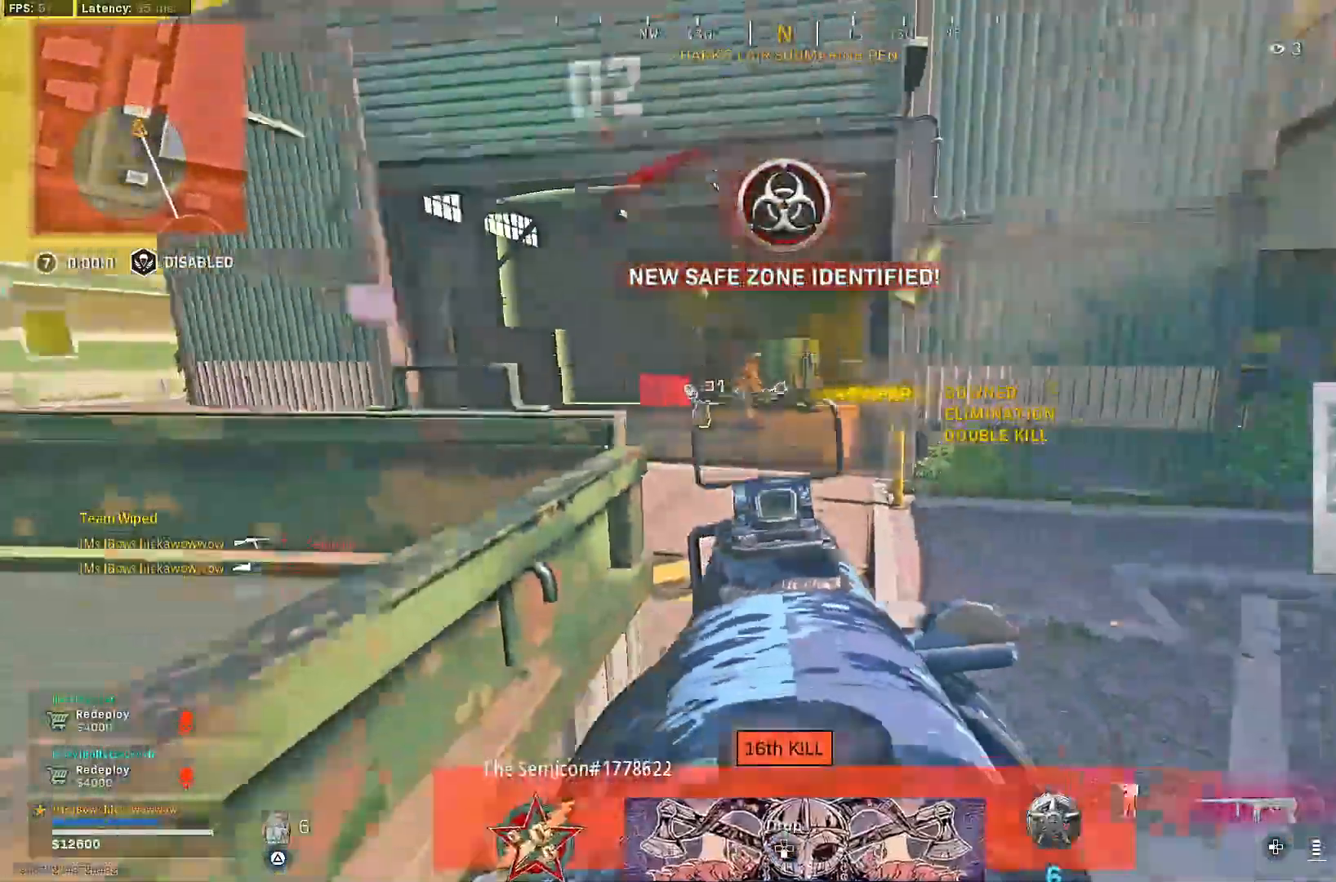
{"dt_ms": 500, "buttons": ["R3"], "left_stick": "up", "right_stick": "center", "events": [[33, "L3", "down"], [100, "L3", "up"], [167, "TRIANGLE", "down"], [233, "TRIANGLE", "up"], [283, "TRIANGLE", "down"], [350, "TRIANGLE", "up"], [467, "R3", "down"]]}
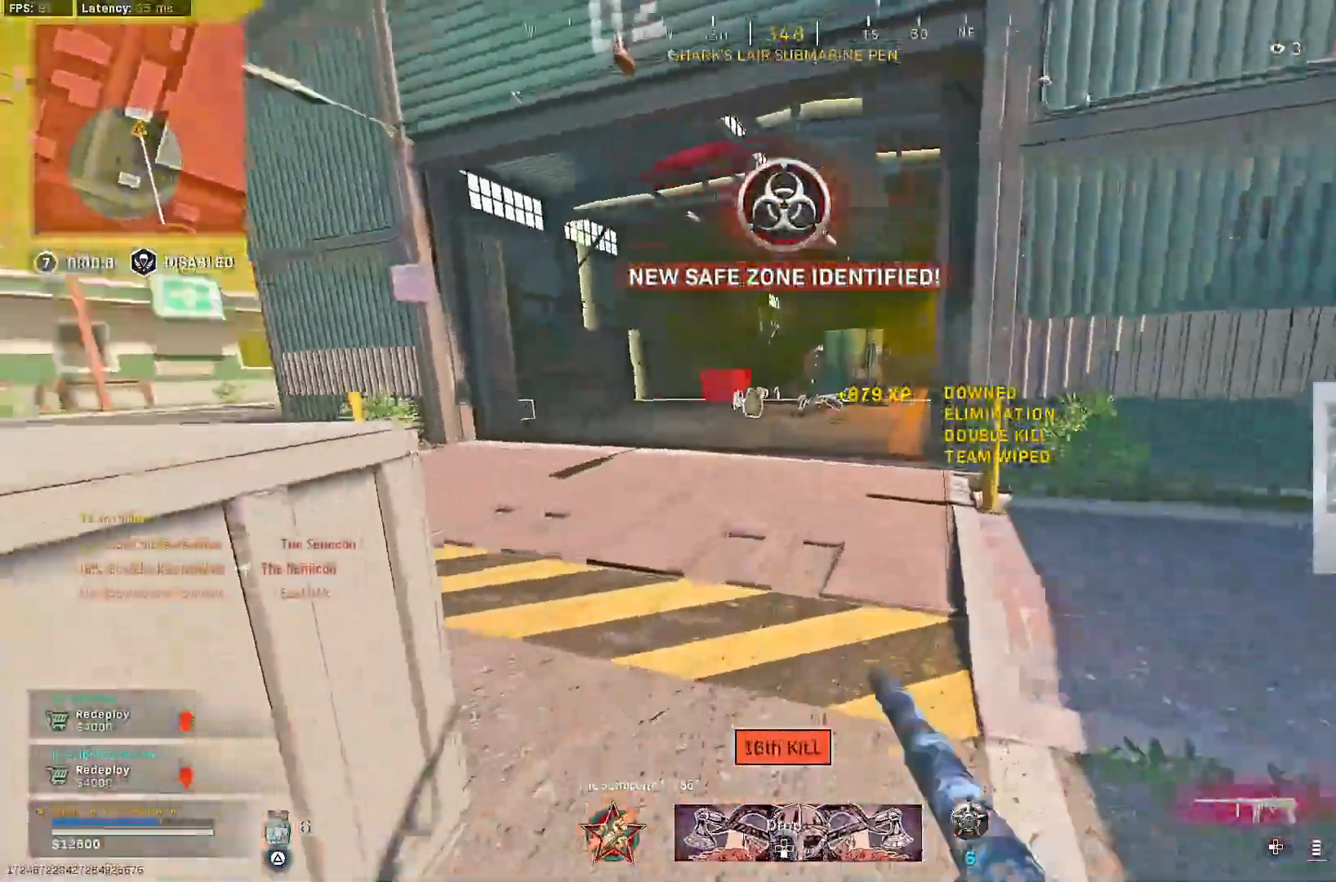
{"dt_ms": 500, "buttons": ["SQUARE"], "left_stick": "up", "right_stick": "center", "events": [[133, "right_stick", "left"], [167, "CROSS", "down"], [233, "R3", "up"], [250, "CROSS", "up"], [450, "right_stick", "center"], [483, "SQUARE", "down"]]}
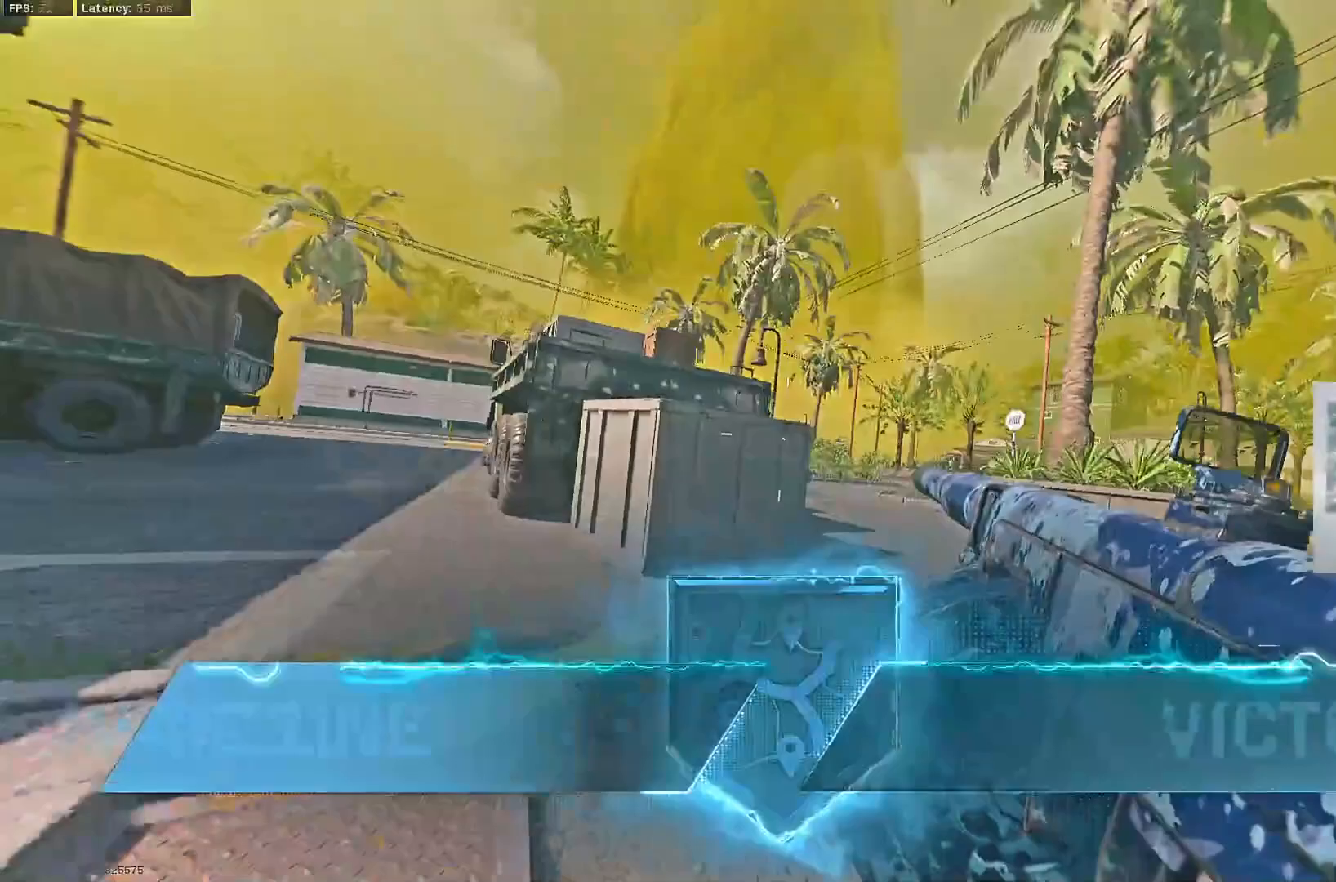
{"dt_ms": 500, "buttons": [], "left_stick": "center", "right_stick": "center", "events": [[67, "SQUARE", "up"], [83, "left_stick", "center"], [133, "SQUARE", "down"], [217, "SQUARE", "up"], [250, "SQUARE", "down"], [333, "SQUARE", "up"], [417, "SQUARE", "down"], [500, "SQUARE", "up"]]}
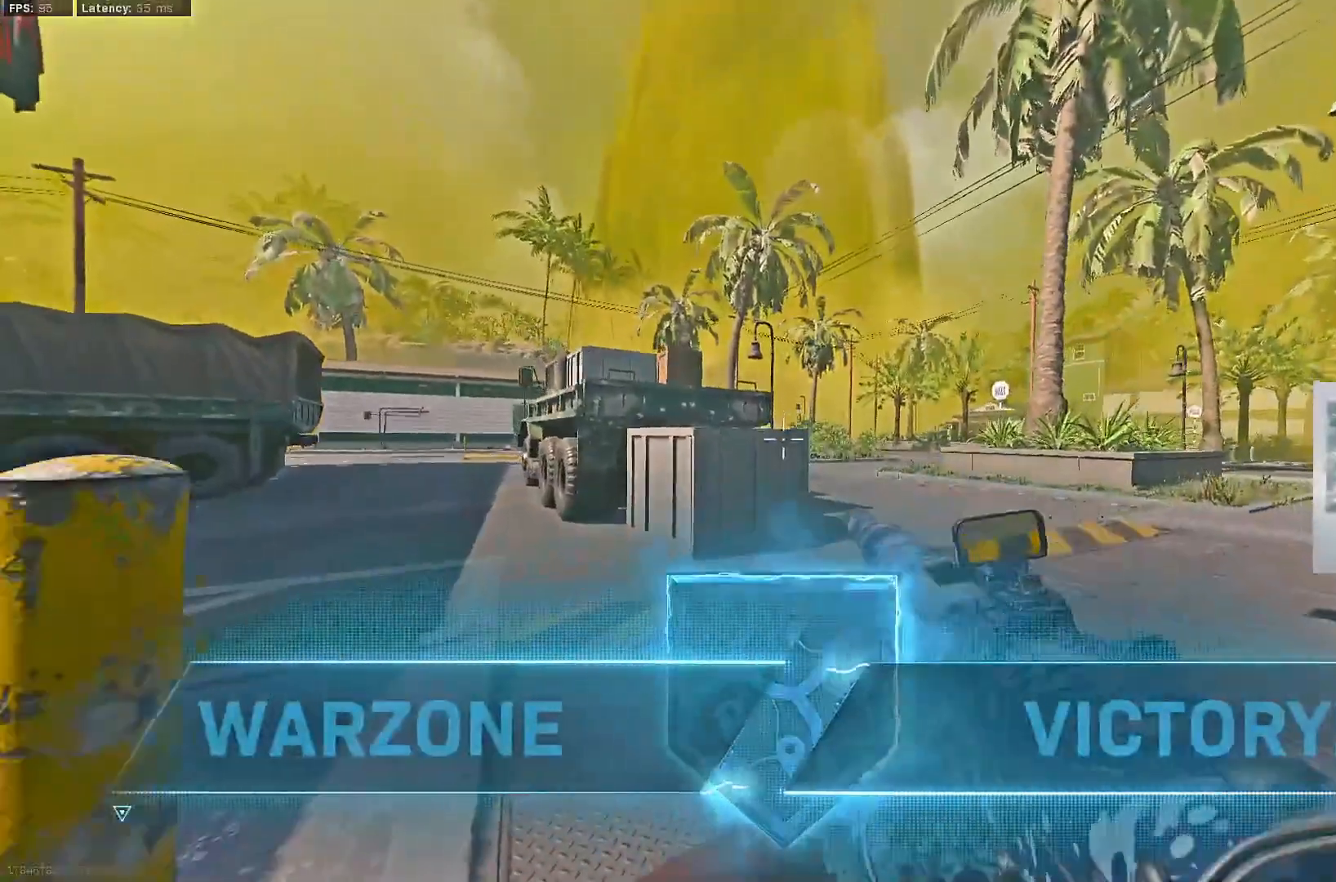
{"dt_ms": 500, "buttons": [], "left_stick": "center", "right_stick": "center", "events": [[67, "SQUARE", "down"], [167, "SQUARE", "up"], [233, "SQUARE", "down"], [317, "SQUARE", "up"]]}
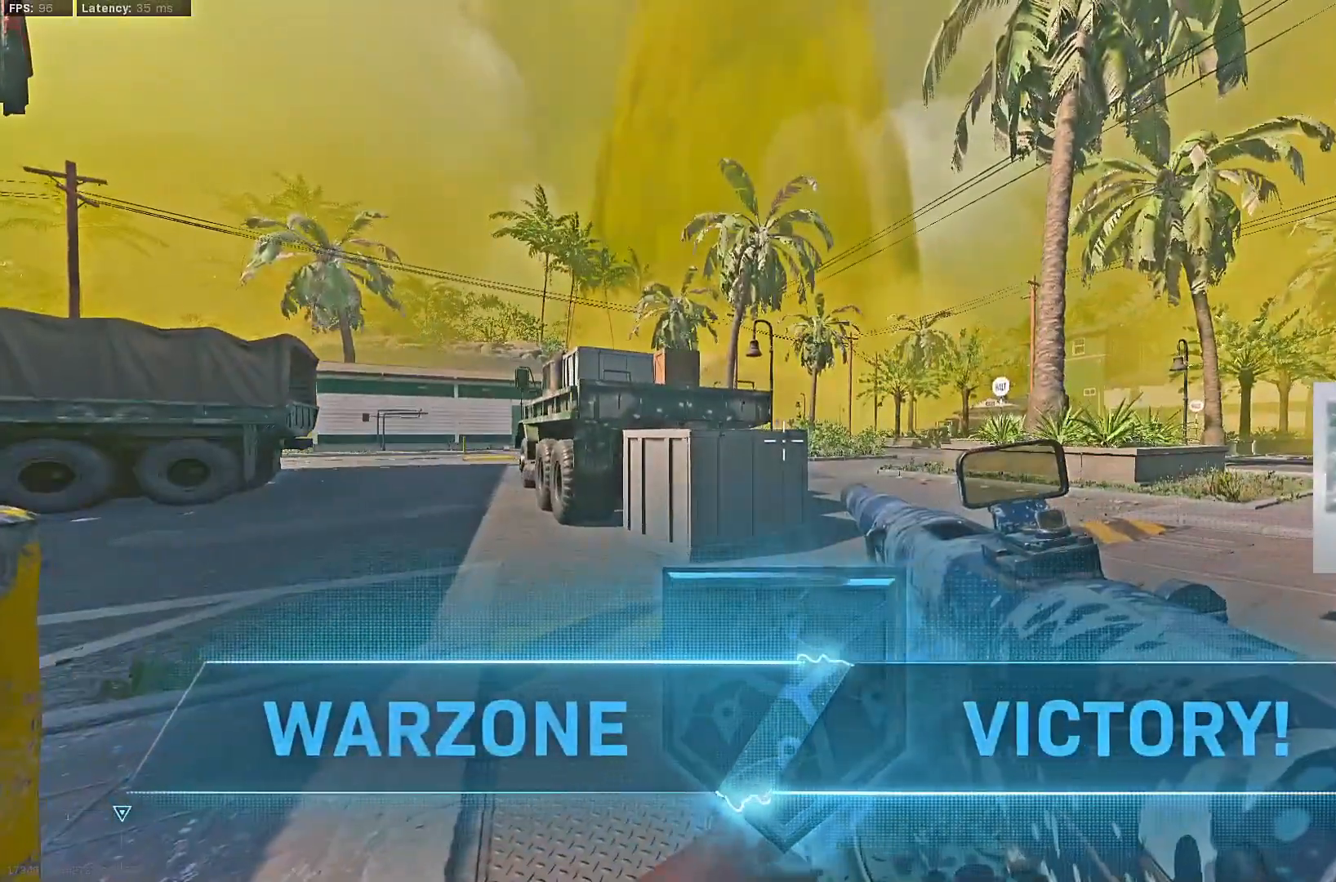
{"dt_ms": 500, "buttons": [], "left_stick": "center", "right_stick": "center", "events": []}